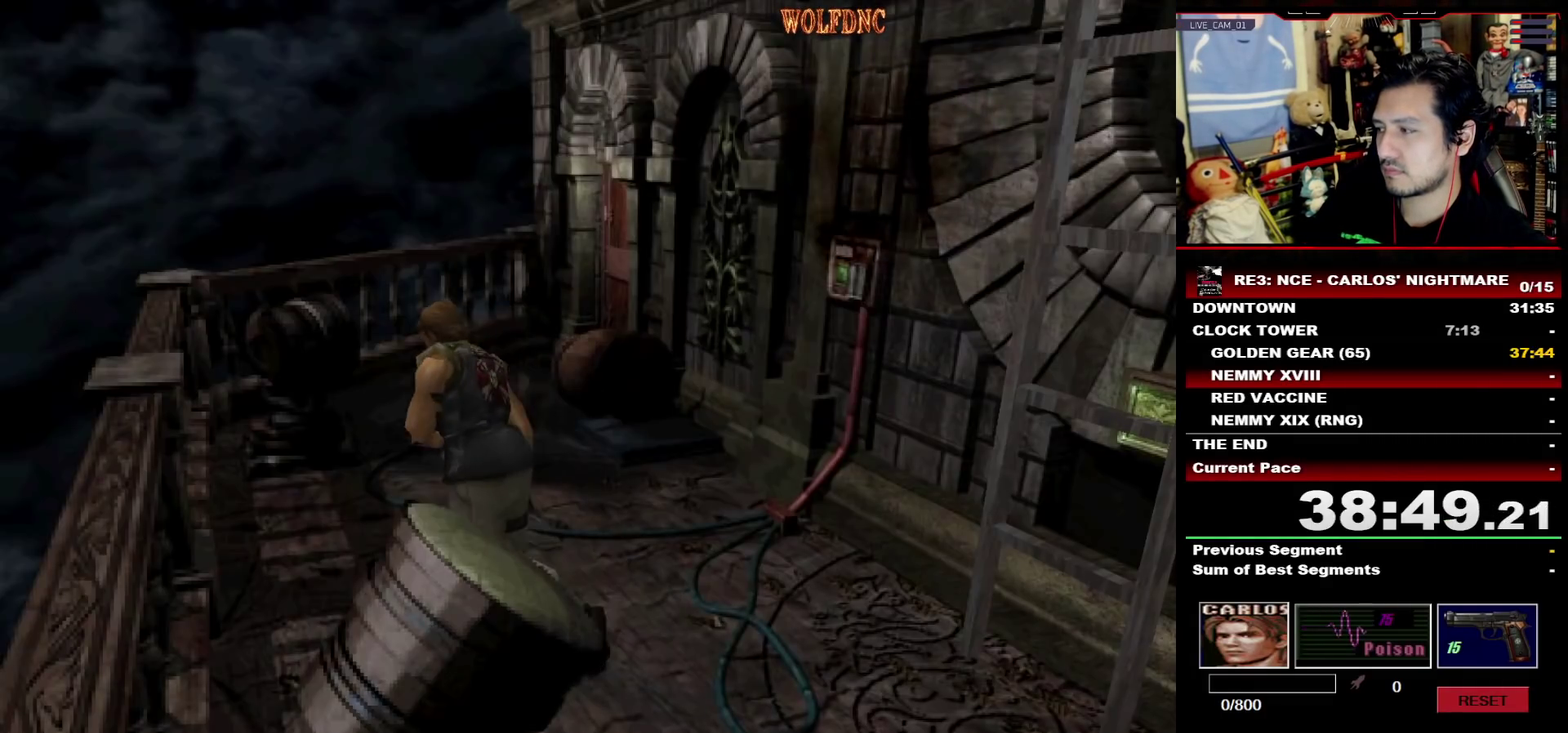
Gameplay with a controller (PlayStation layout); each line is a JSON object with the inputs held at the frame after it. "events" lists button and stick changes between this image and that frame as [ms after this image, input, new state], when the widget could be followed in between. Not read: L3 R3.
{"buttons": ["SQUARE", "DPAD_UP"], "events": [[350, "DPAD_RIGHT", "up"]]}
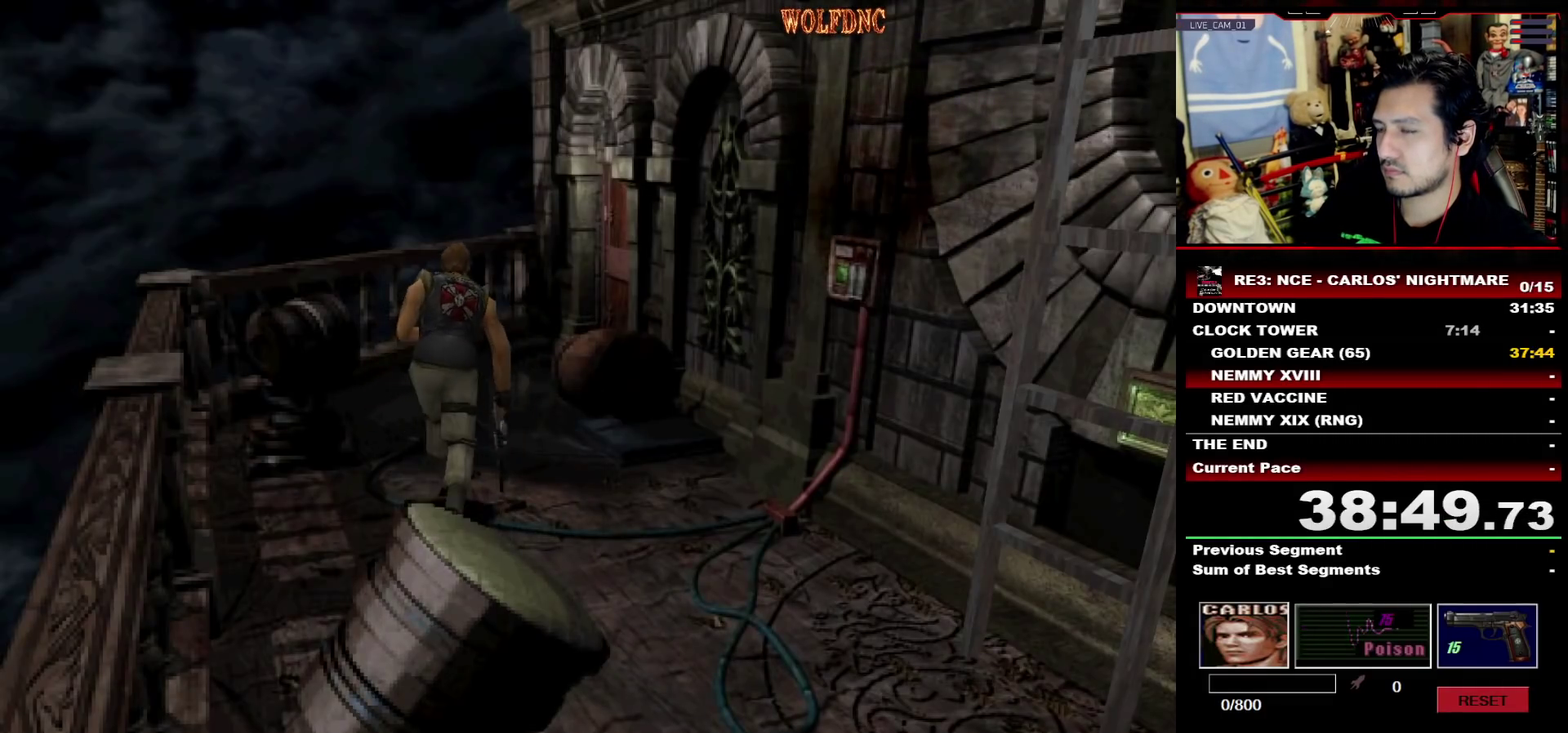
{"buttons": ["SQUARE", "DPAD_UP"], "events": []}
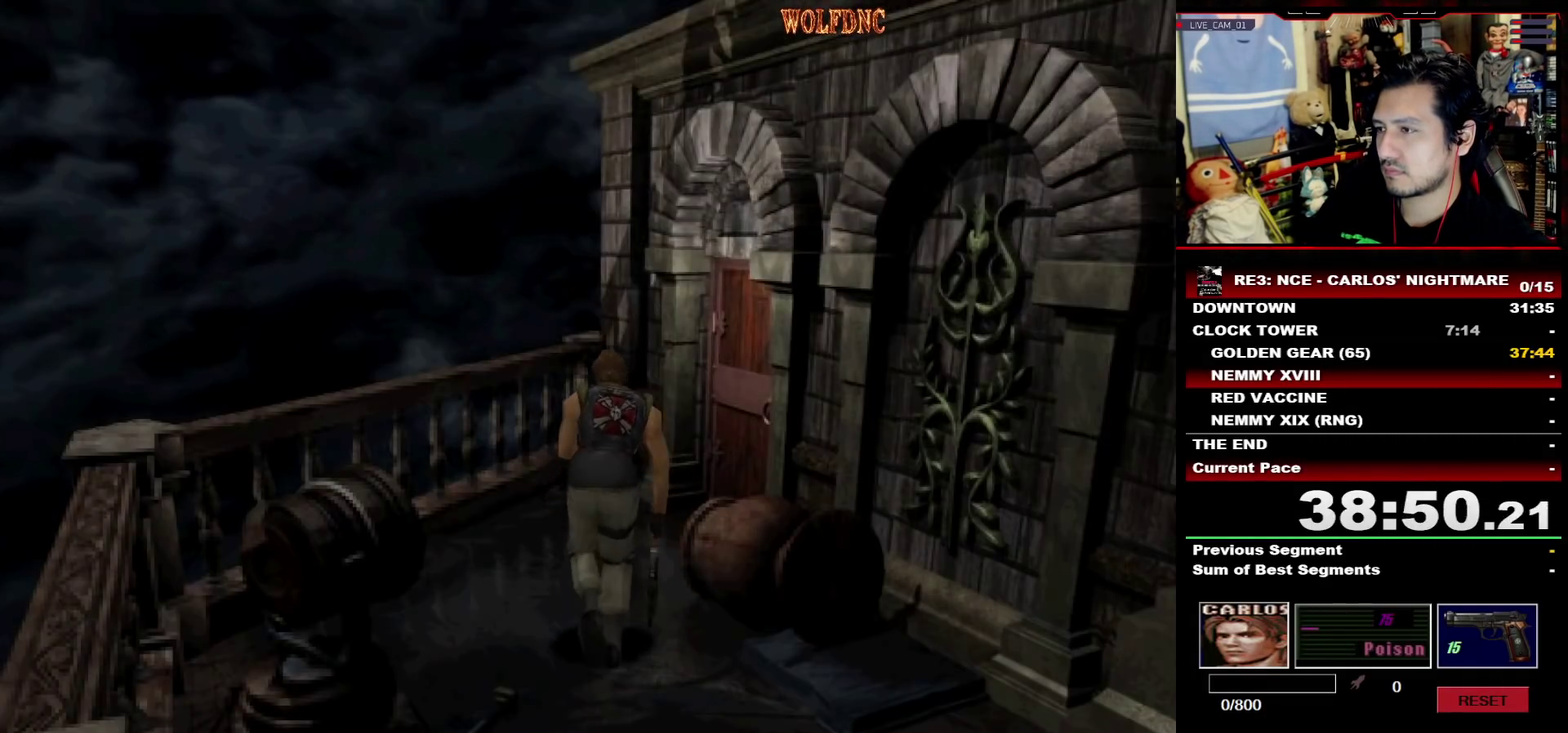
{"buttons": ["CROSS", "SQUARE", "DPAD_UP", "DPAD_RIGHT"], "events": [[17, "DPAD_RIGHT", "down"], [250, "CROSS", "down"]]}
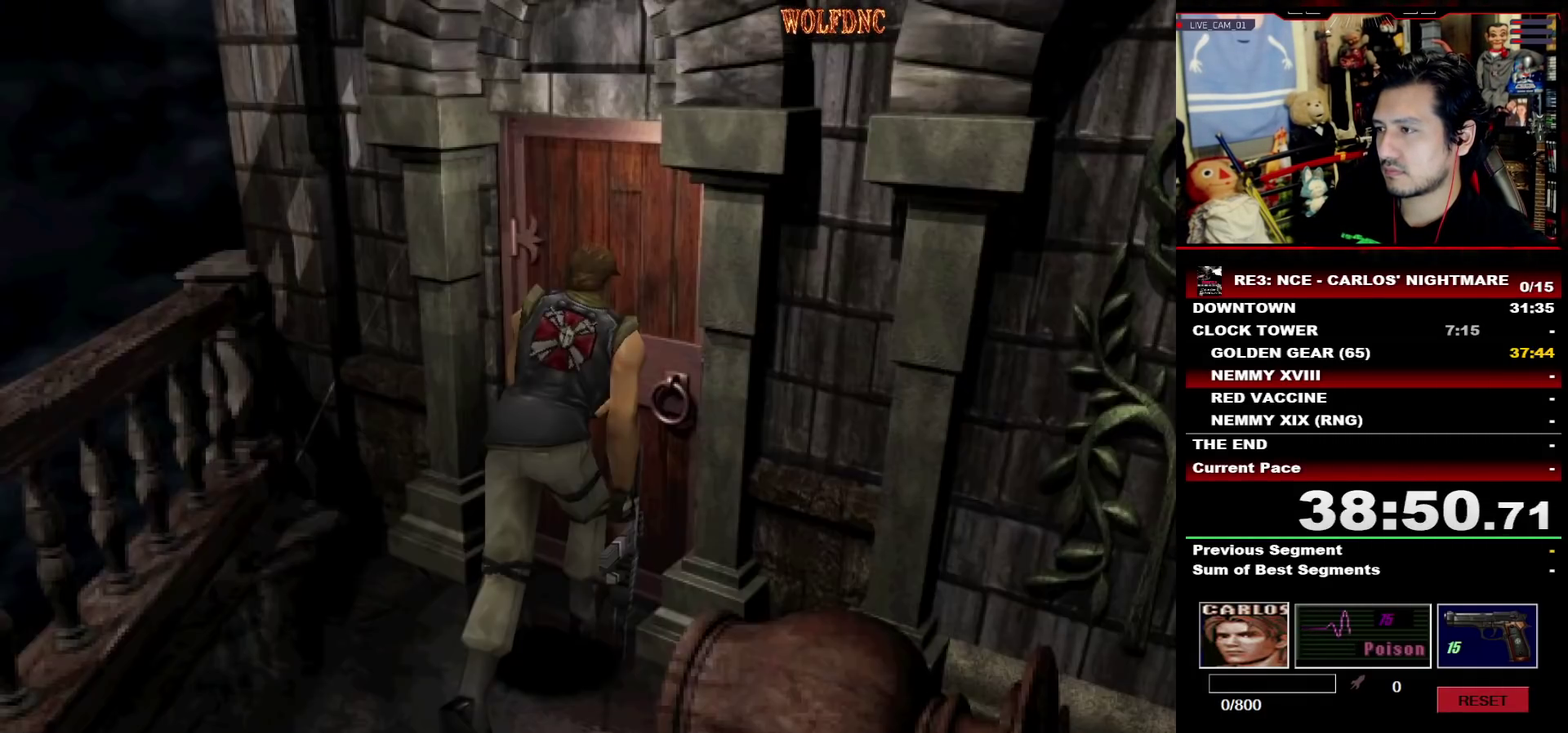
{"buttons": [], "events": [[117, "DPAD_RIGHT", "up"], [350, "CROSS", "up"], [350, "DPAD_UP", "up"], [350, "SQUARE", "up"]]}
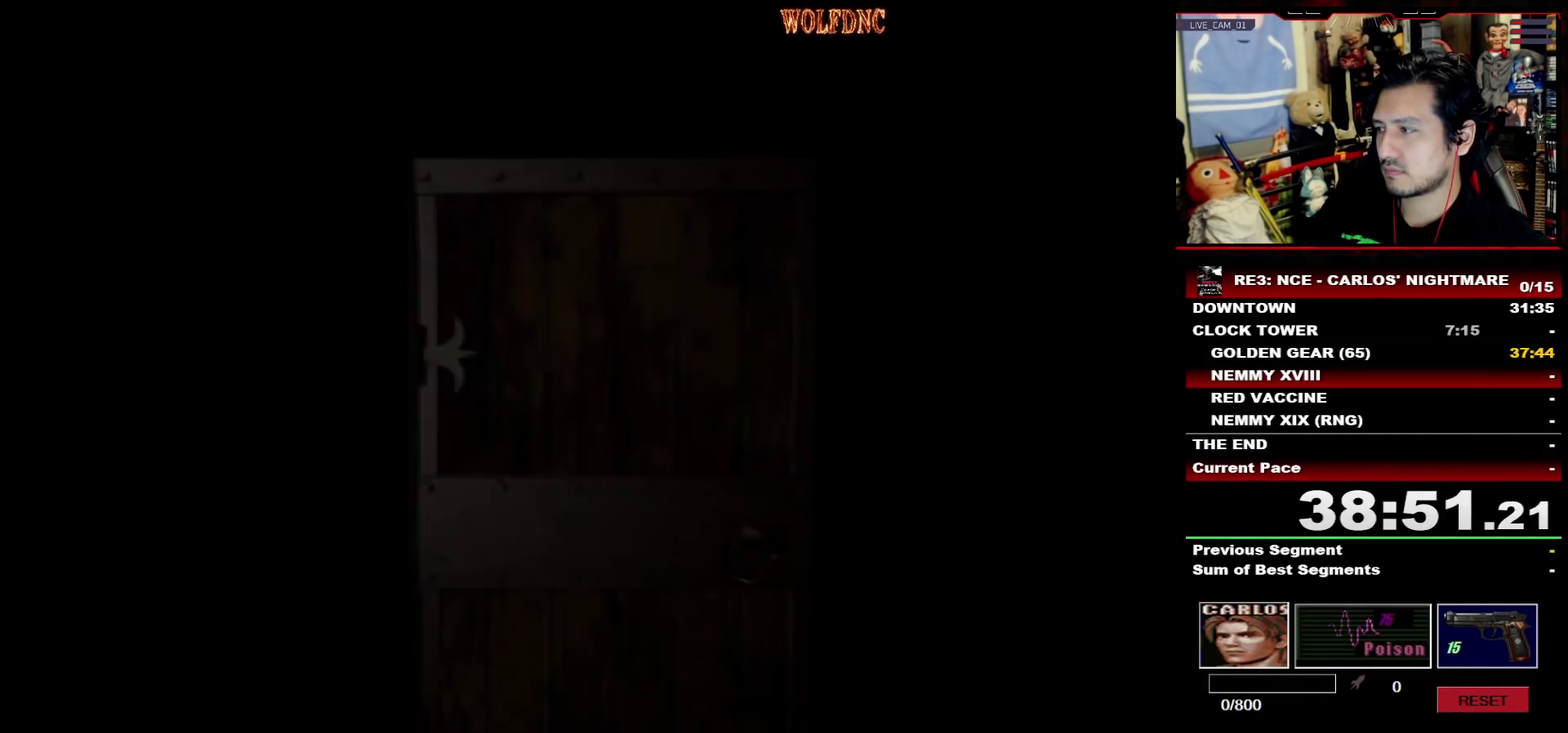
{"buttons": [], "events": []}
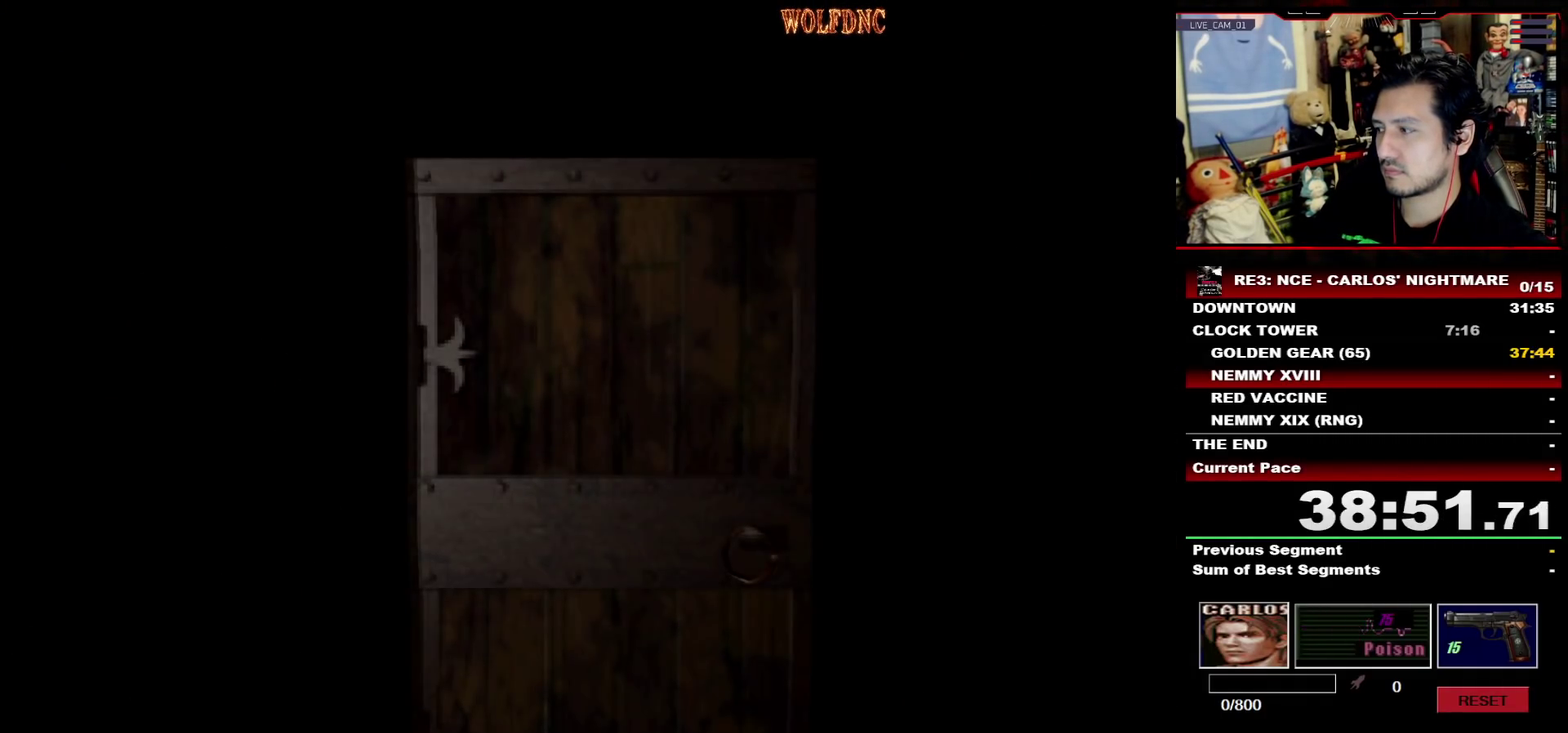
{"buttons": ["SELECT"], "events": [[150, "SELECT", "down"], [200, "SELECT", "up"], [283, "SELECT", "down"], [383, "SELECT", "up"], [433, "SELECT", "down"]]}
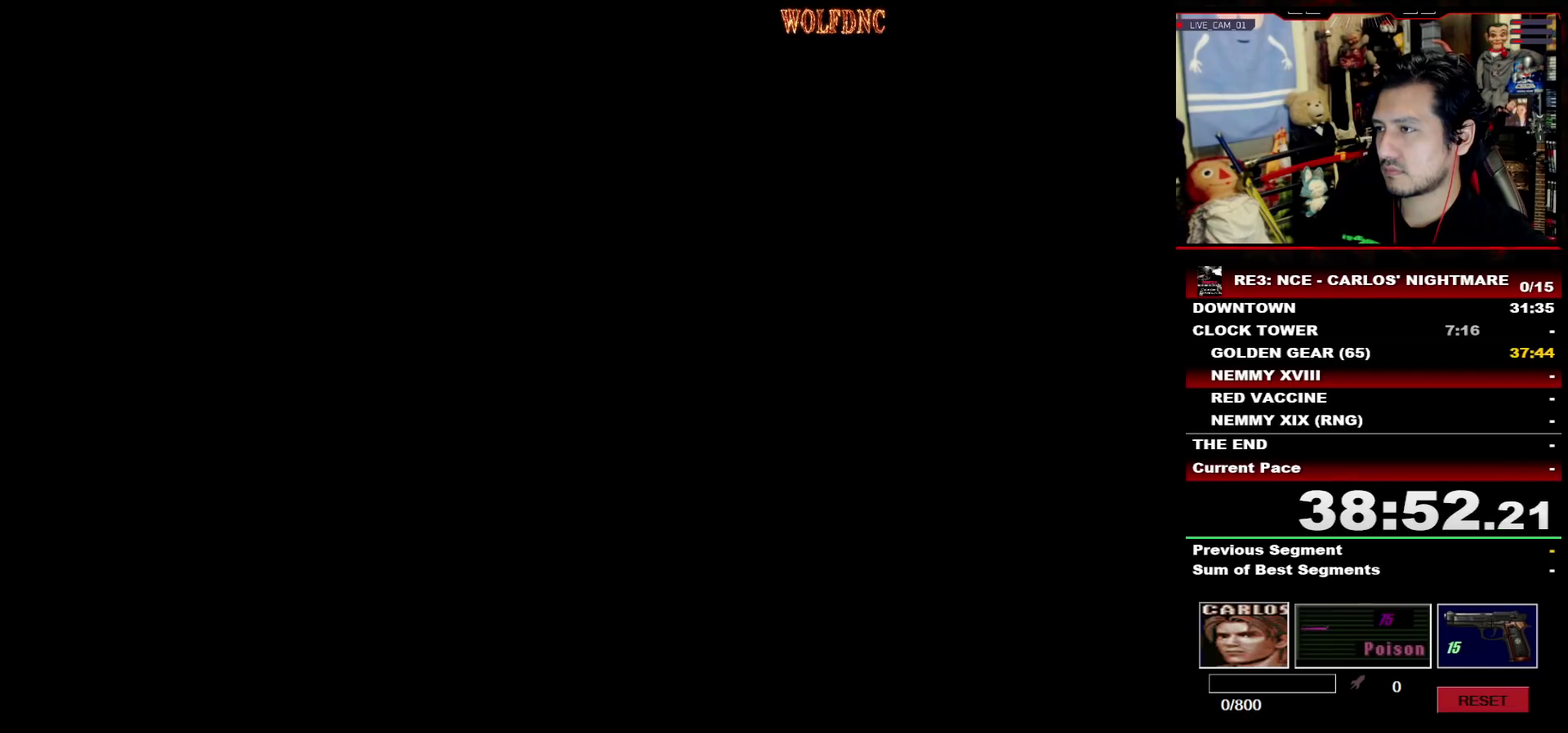
{"buttons": ["SELECT"], "events": [[167, "SELECT", "up"], [217, "SELECT", "down"], [300, "SELECT", "up"], [350, "SELECT", "down"], [450, "SELECT", "up"], [500, "SELECT", "down"]]}
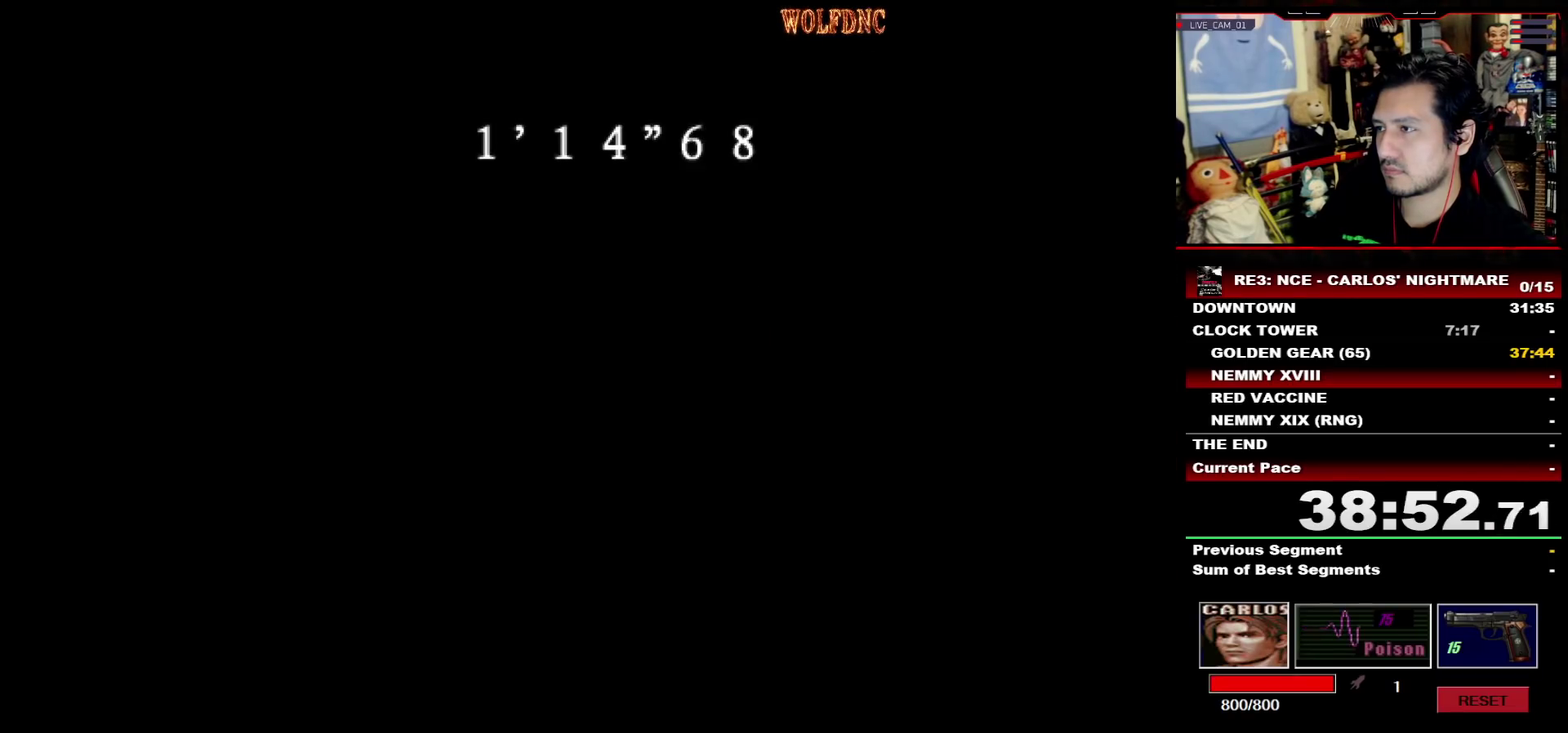
{"buttons": ["SELECT"], "events": [[83, "SELECT", "up"], [133, "SELECT", "down"], [233, "SELECT", "up"], [283, "SELECT", "down"], [367, "SELECT", "up"], [417, "SELECT", "down"]]}
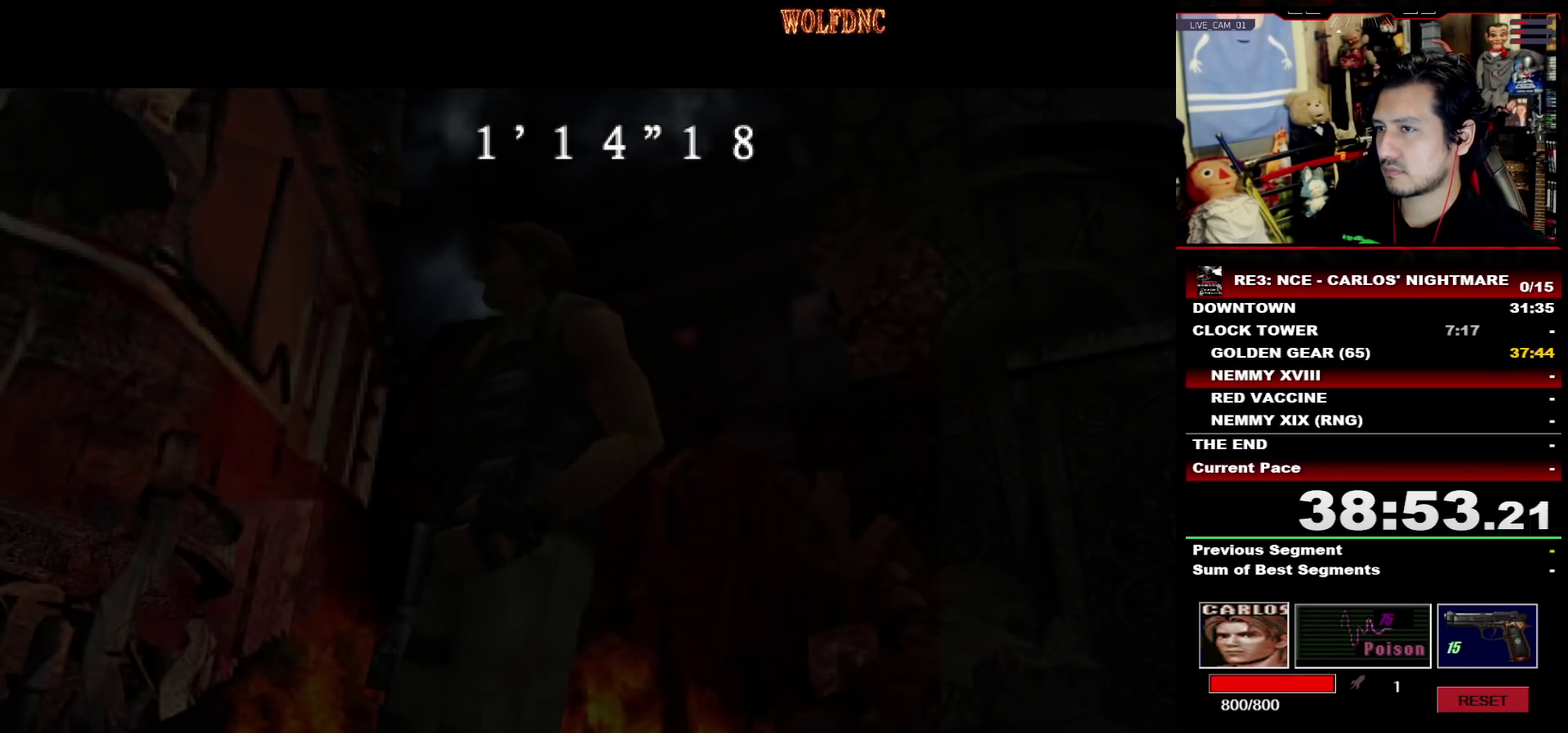
{"buttons": [], "events": [[167, "SELECT", "up"]]}
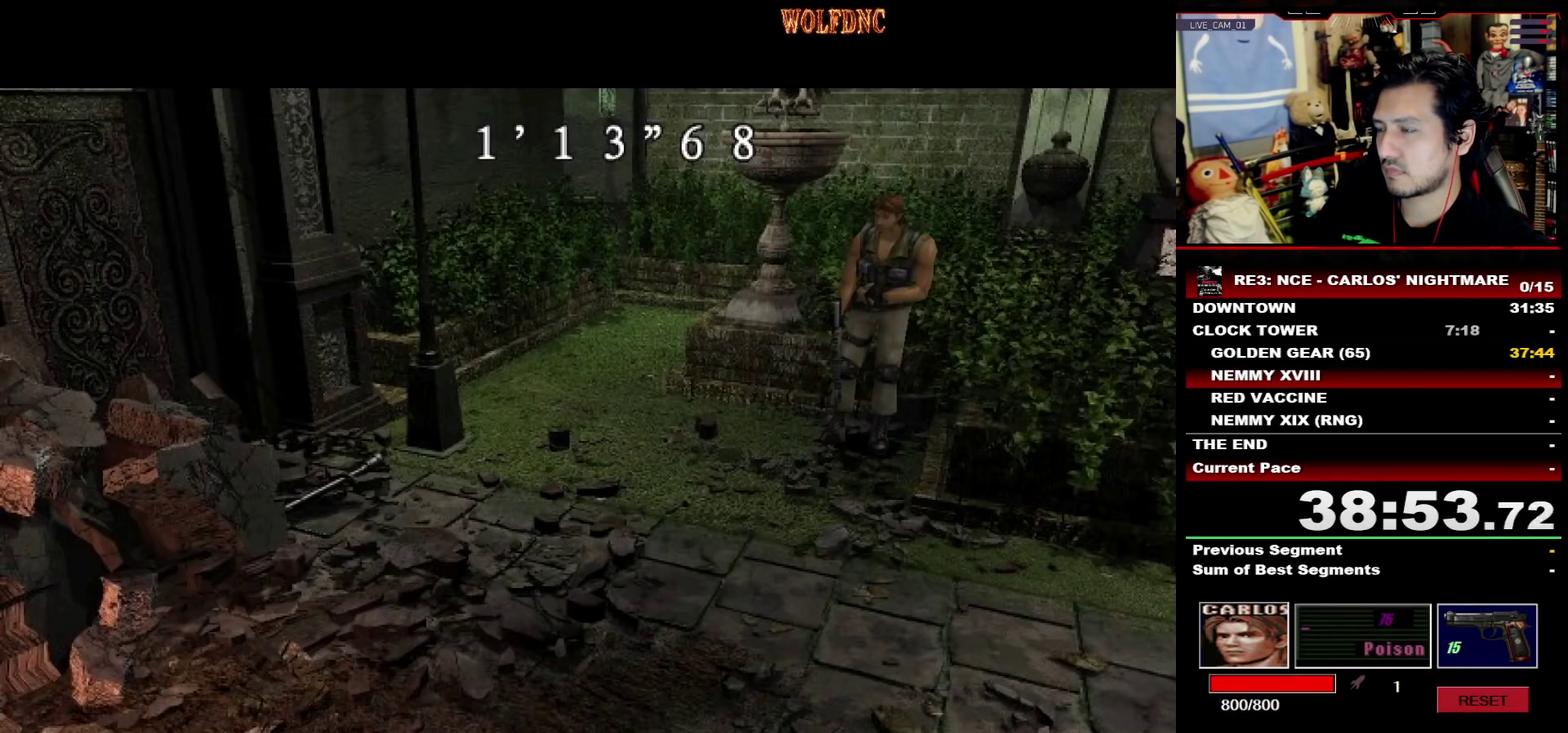
{"buttons": [], "events": []}
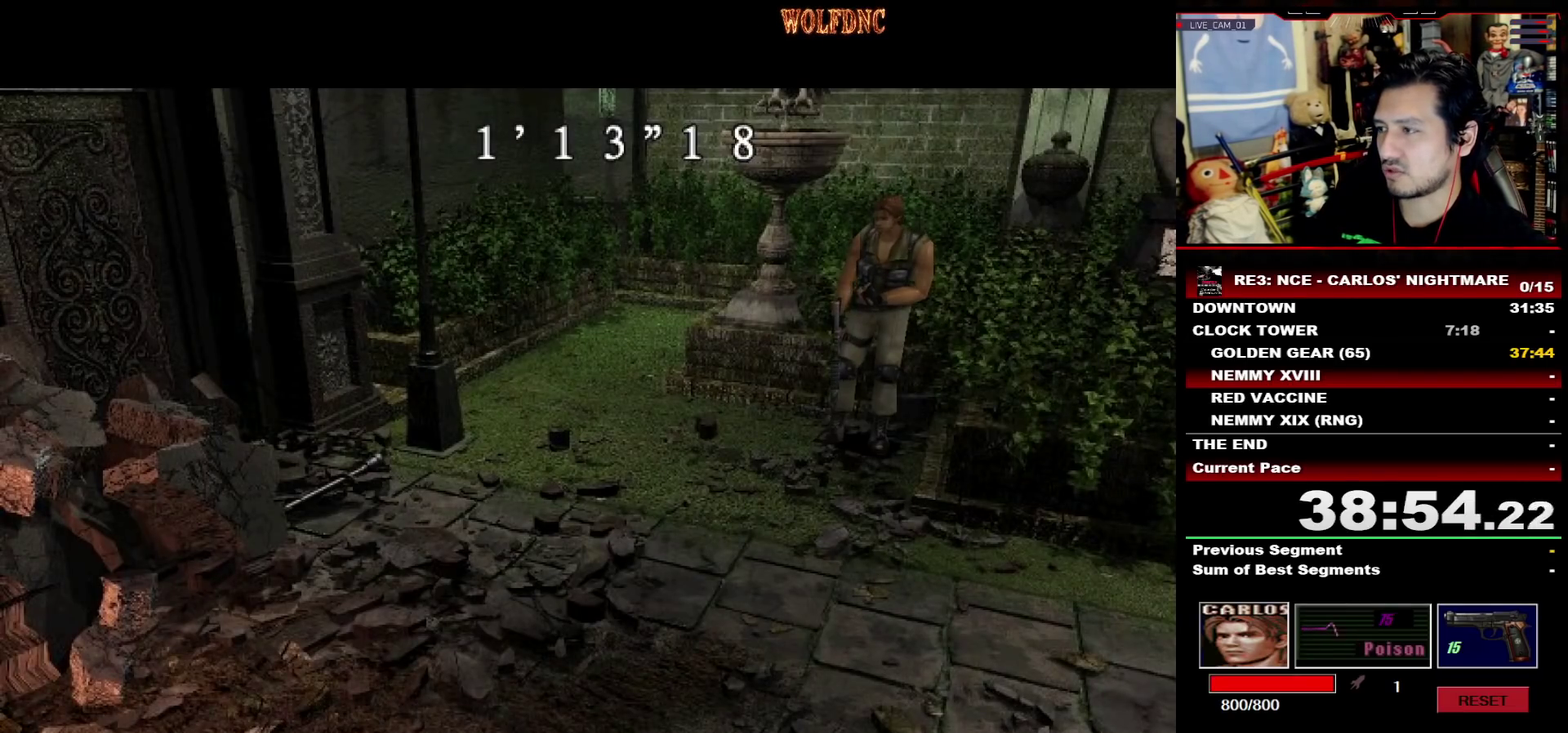
{"buttons": [], "events": []}
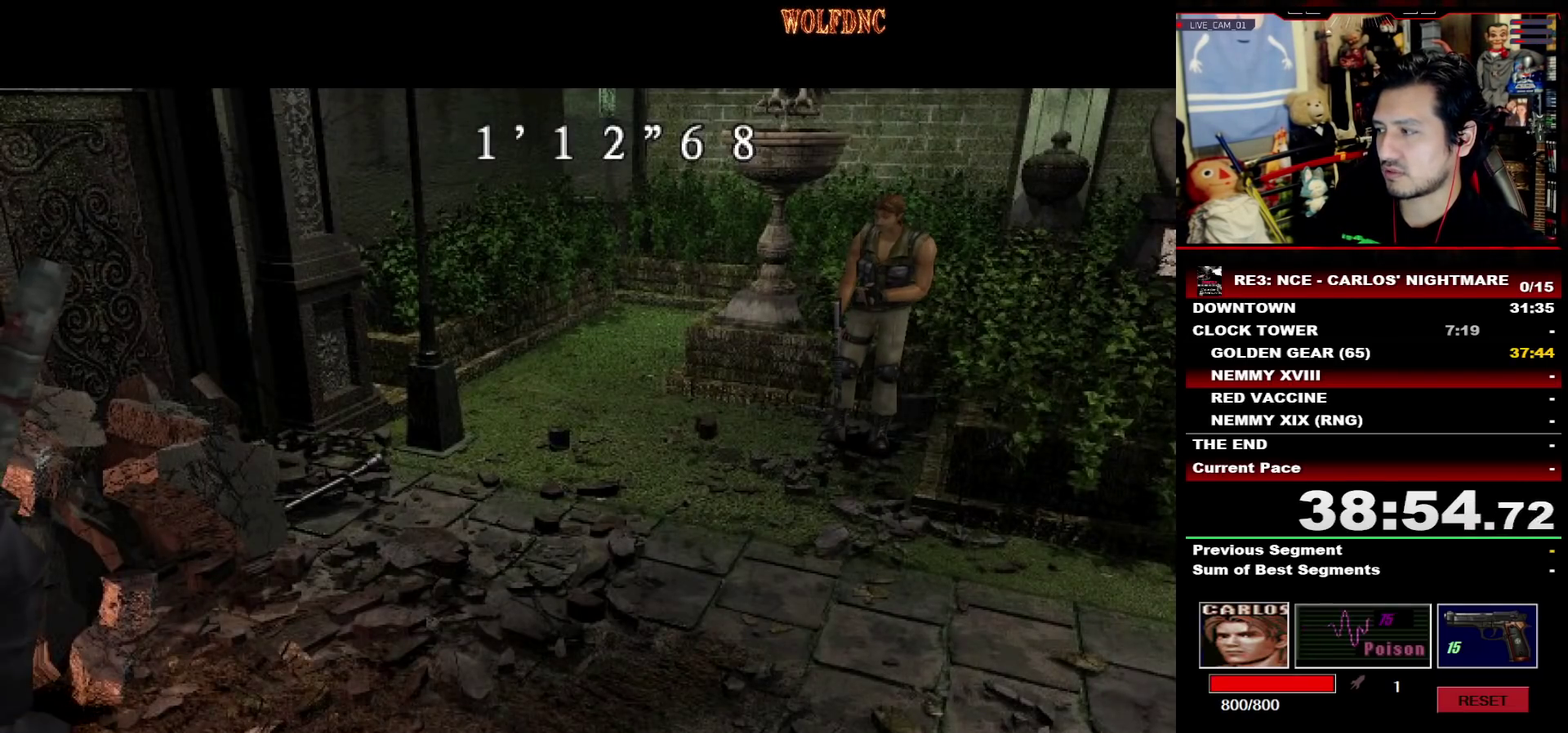
{"buttons": [], "events": []}
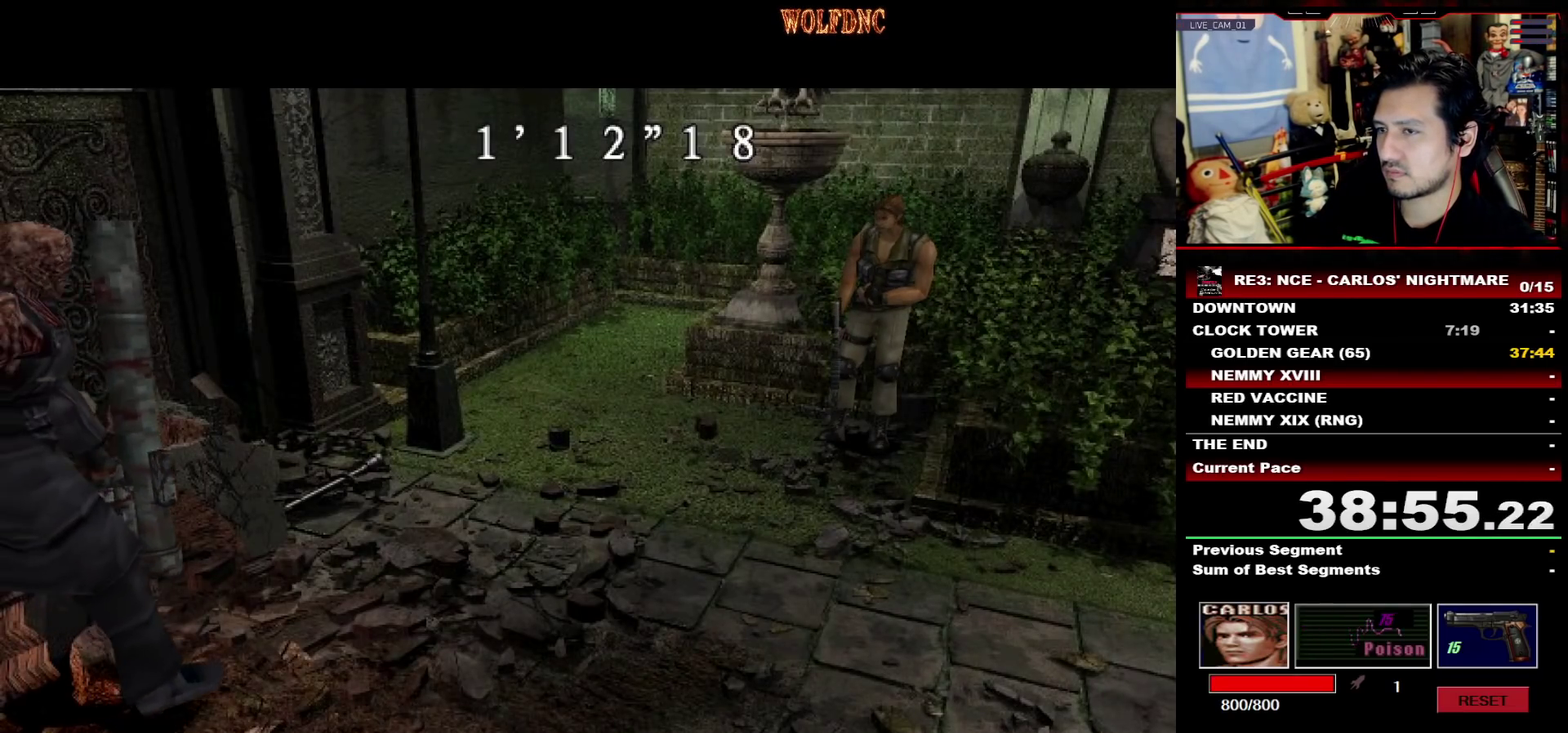
{"buttons": [], "events": []}
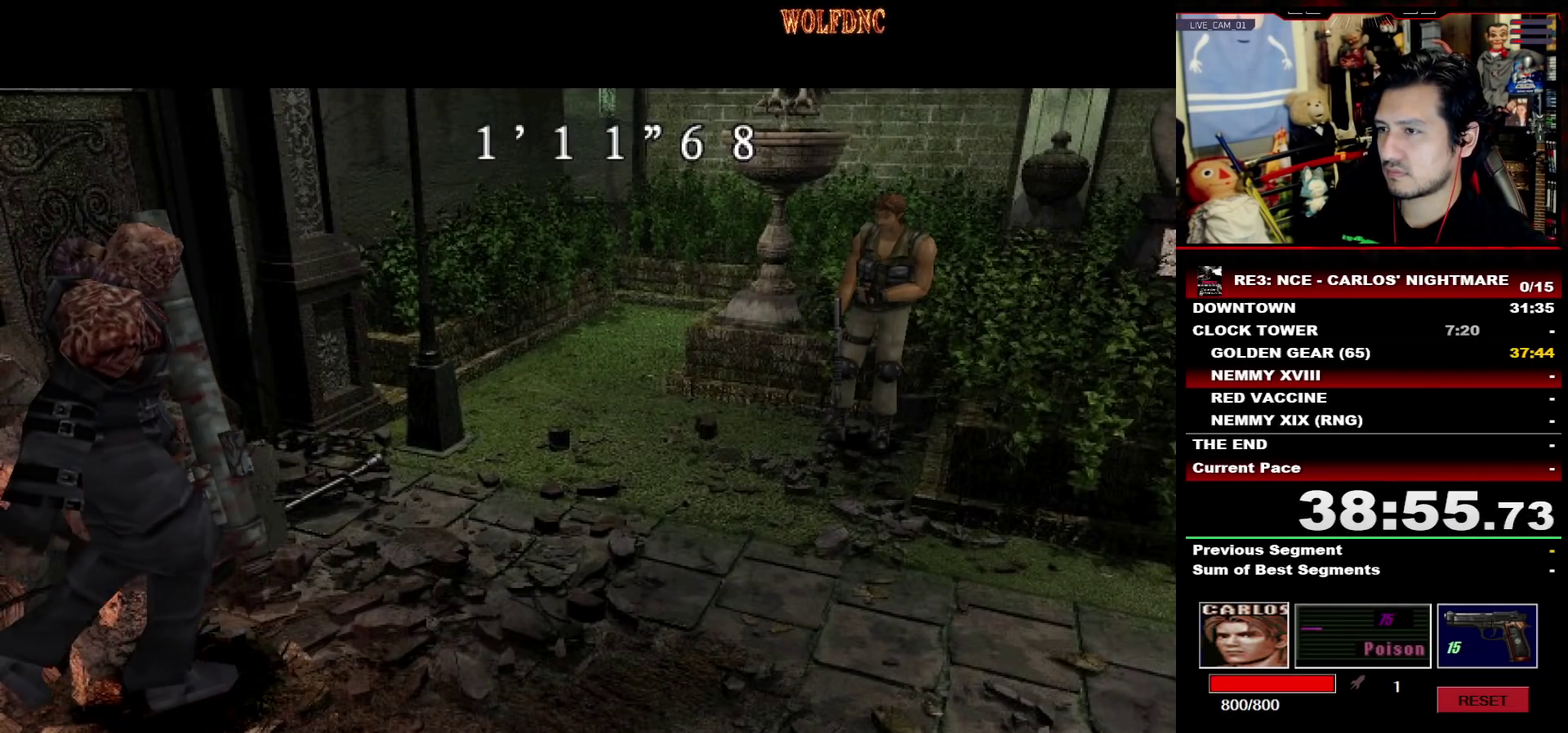
{"buttons": [], "events": []}
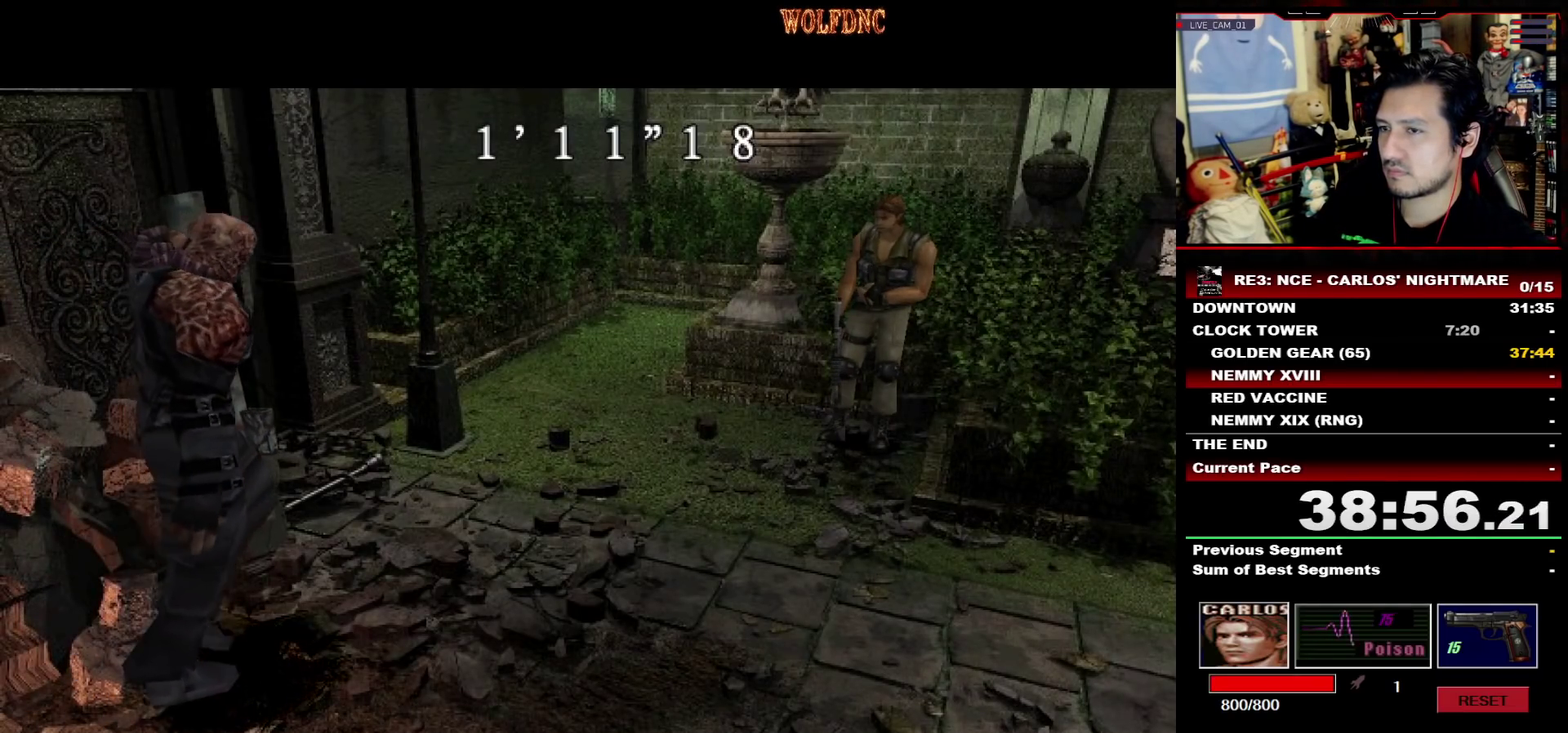
{"buttons": ["CROSS", "R1"], "events": [[117, "R1", "down"], [217, "CROSS", "down"]]}
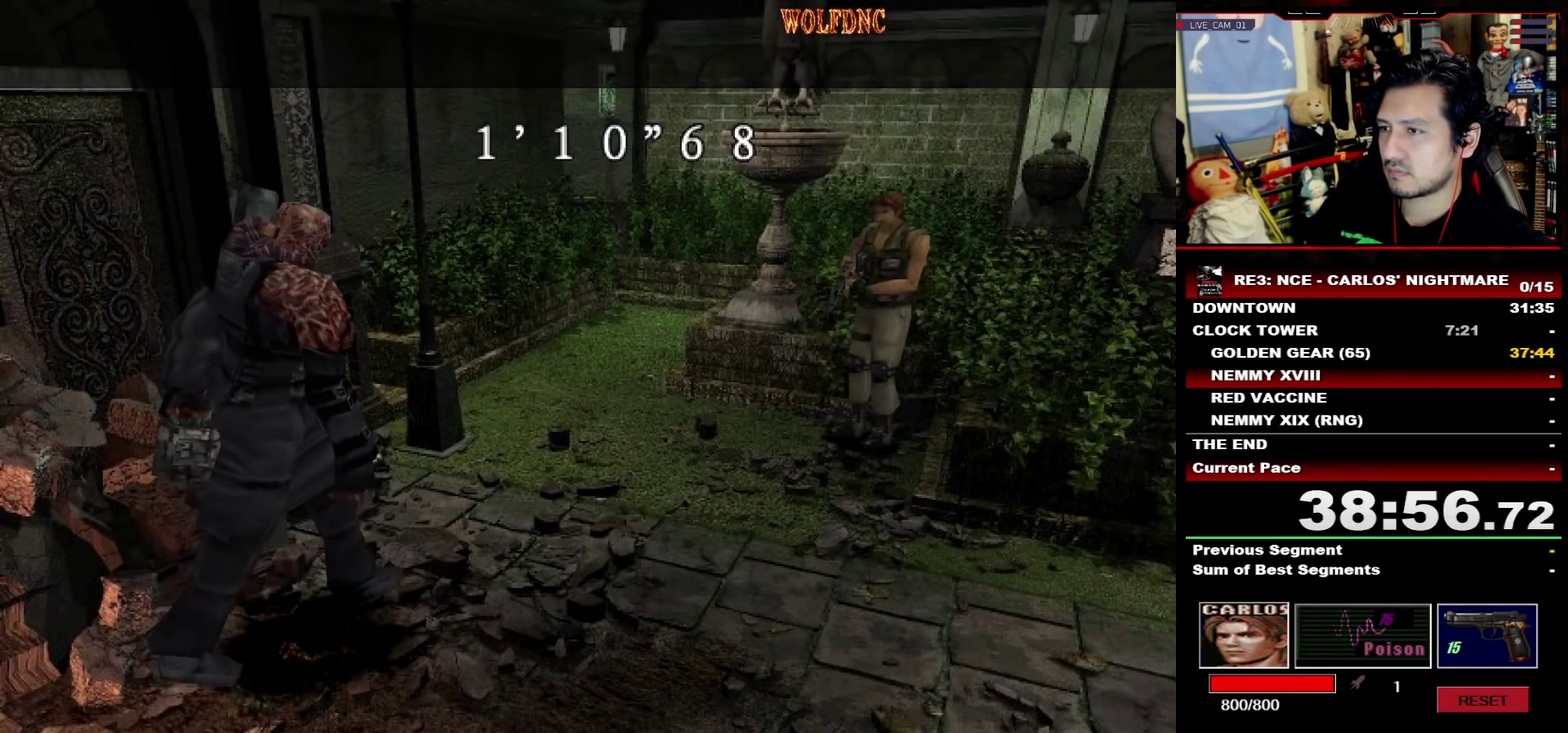
{"buttons": ["CROSS", "R1"], "events": []}
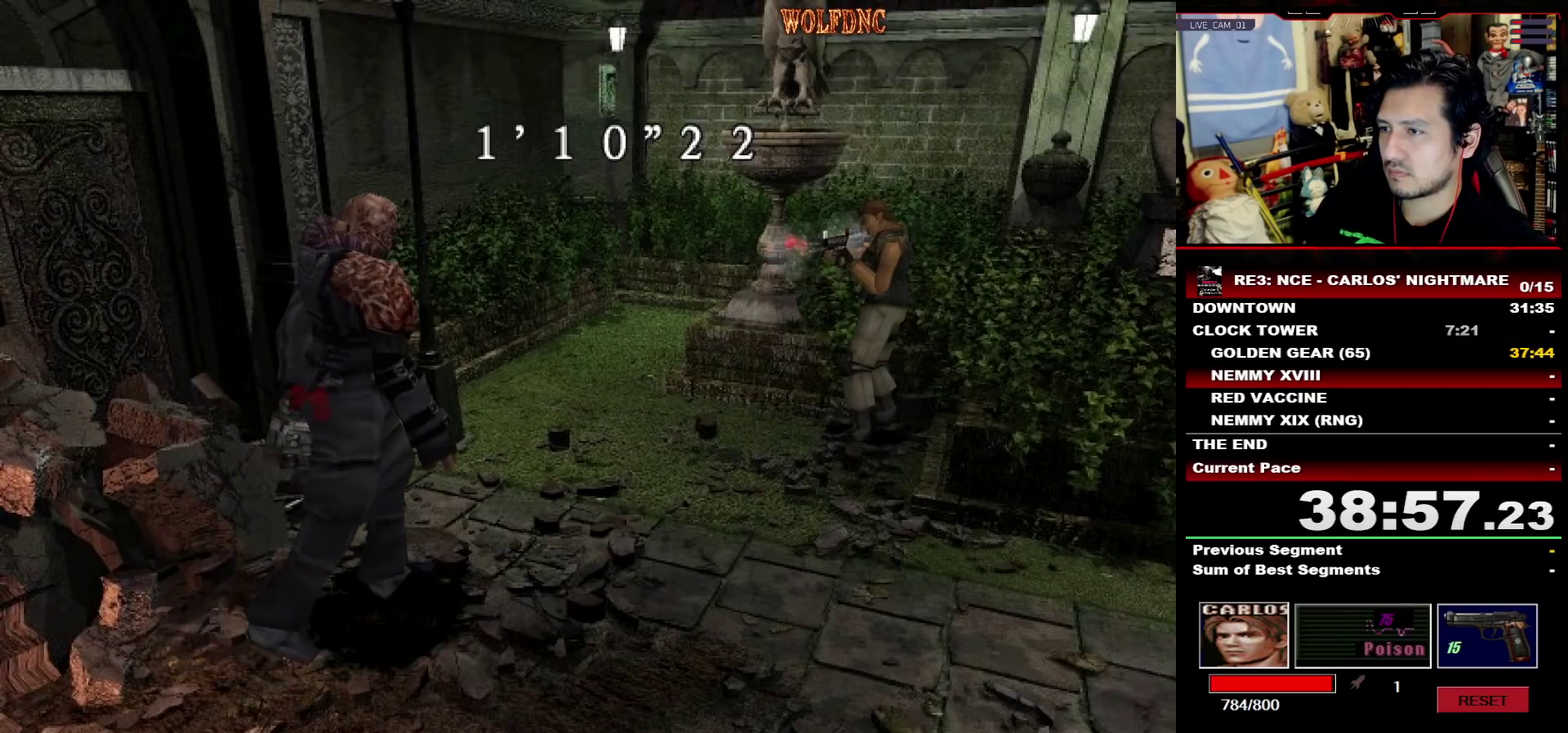
{"buttons": ["CROSS", "R1"], "events": [[267, "R1", "up"], [317, "R1", "down"], [417, "R1", "up"], [467, "R1", "down"]]}
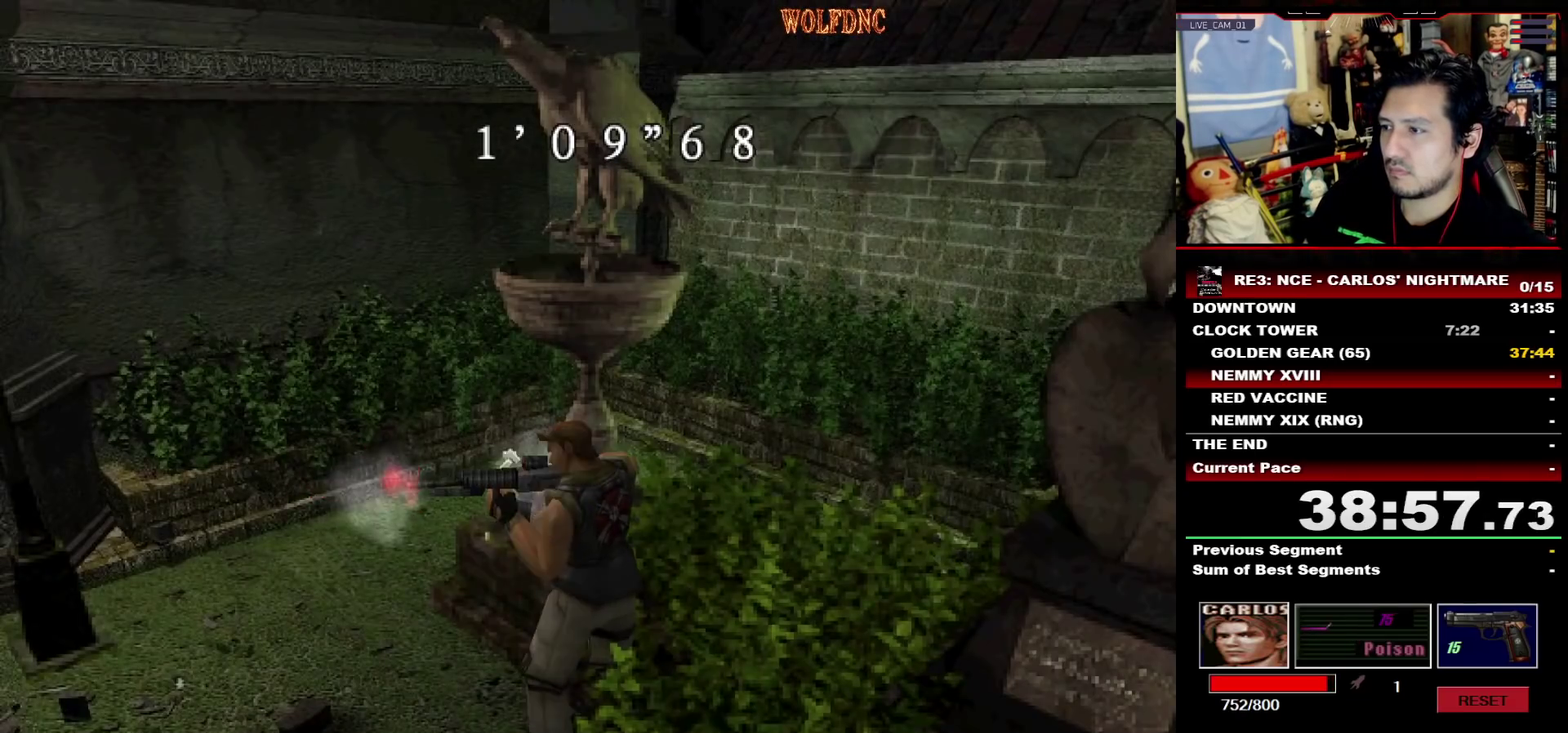
{"buttons": ["CROSS"], "events": [[100, "R1", "up"], [150, "R1", "down"], [200, "R1", "up"], [250, "R1", "down"], [383, "R1", "up"], [433, "R1", "down"], [483, "R1", "up"]]}
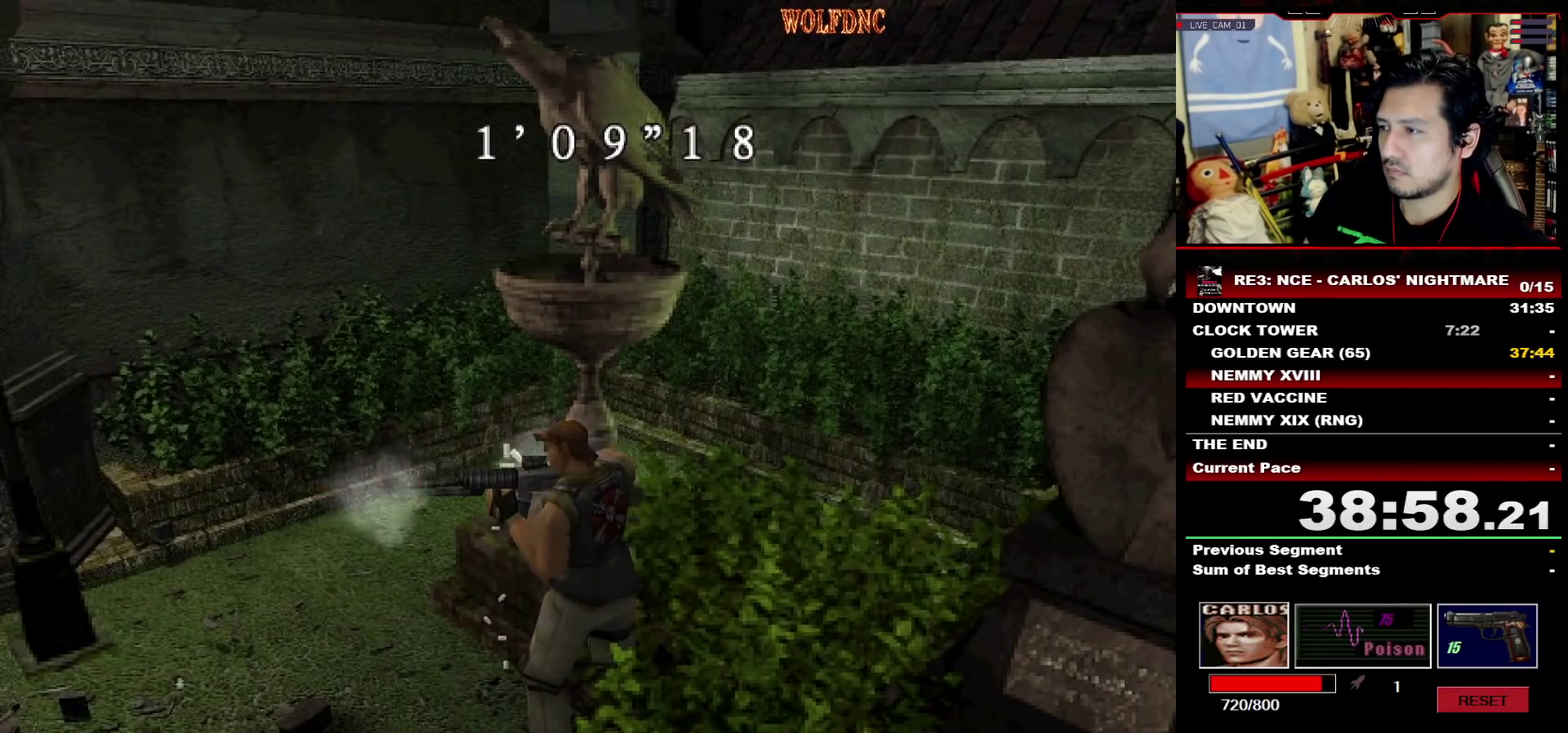
{"buttons": ["CROSS"], "events": [[117, "R1", "down"], [167, "R1", "up"], [217, "R1", "down"], [500, "R1", "up"]]}
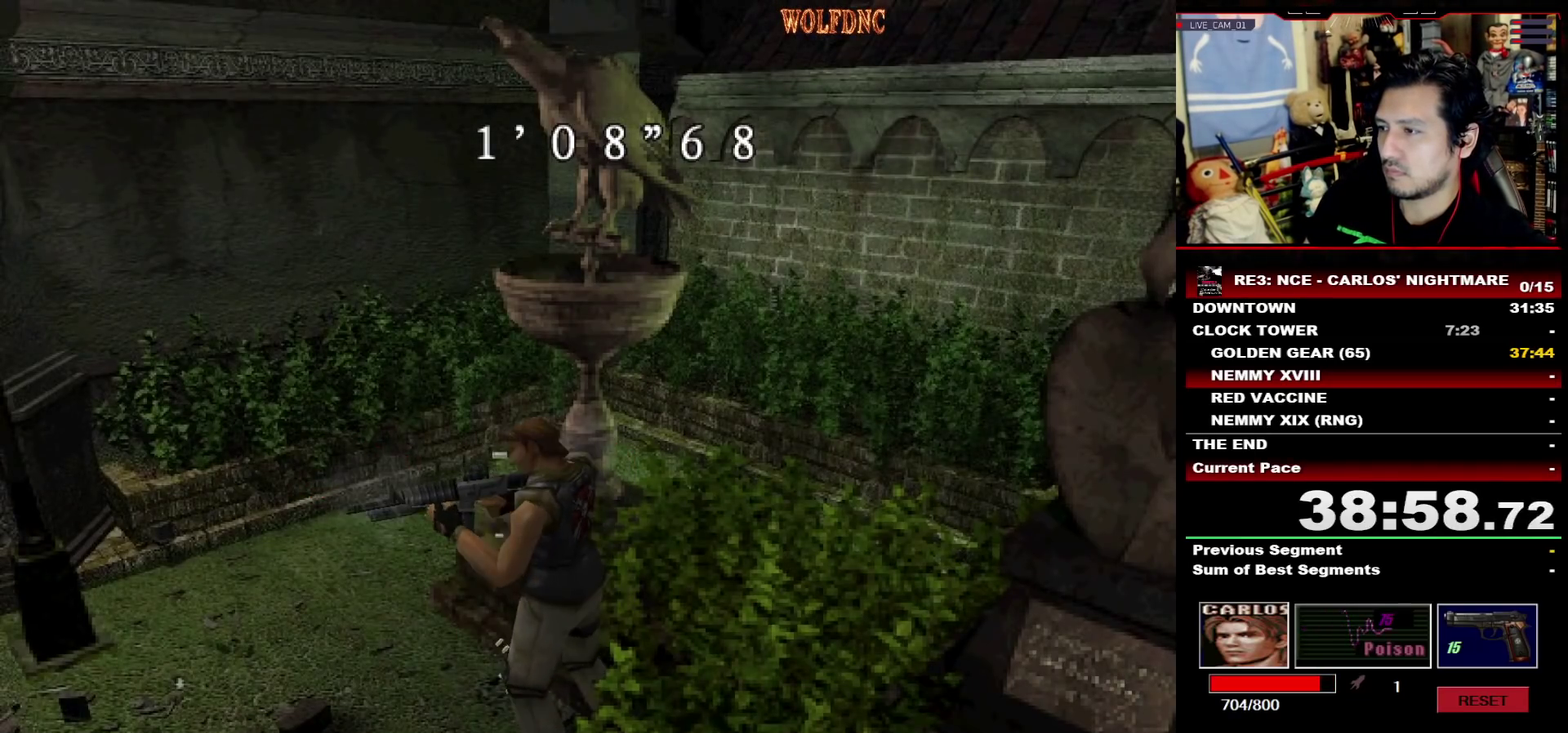
{"buttons": ["CROSS", "R1"], "events": [[50, "R1", "down"], [183, "R1", "up"], [233, "R1", "down"]]}
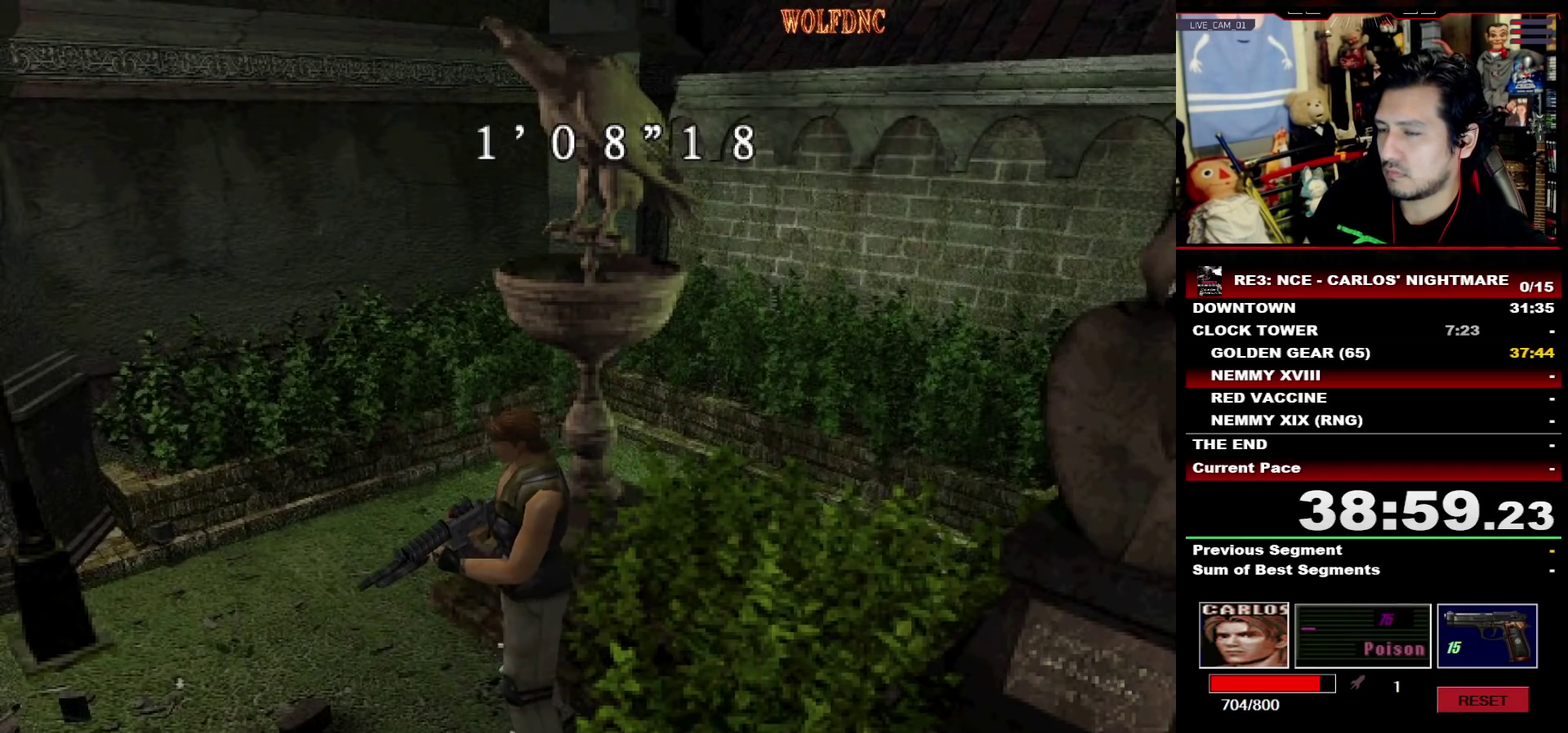
{"buttons": ["CROSS"], "events": [[17, "DPAD_DOWN", "down"], [200, "DPAD_DOWN", "up"], [483, "R1", "up"]]}
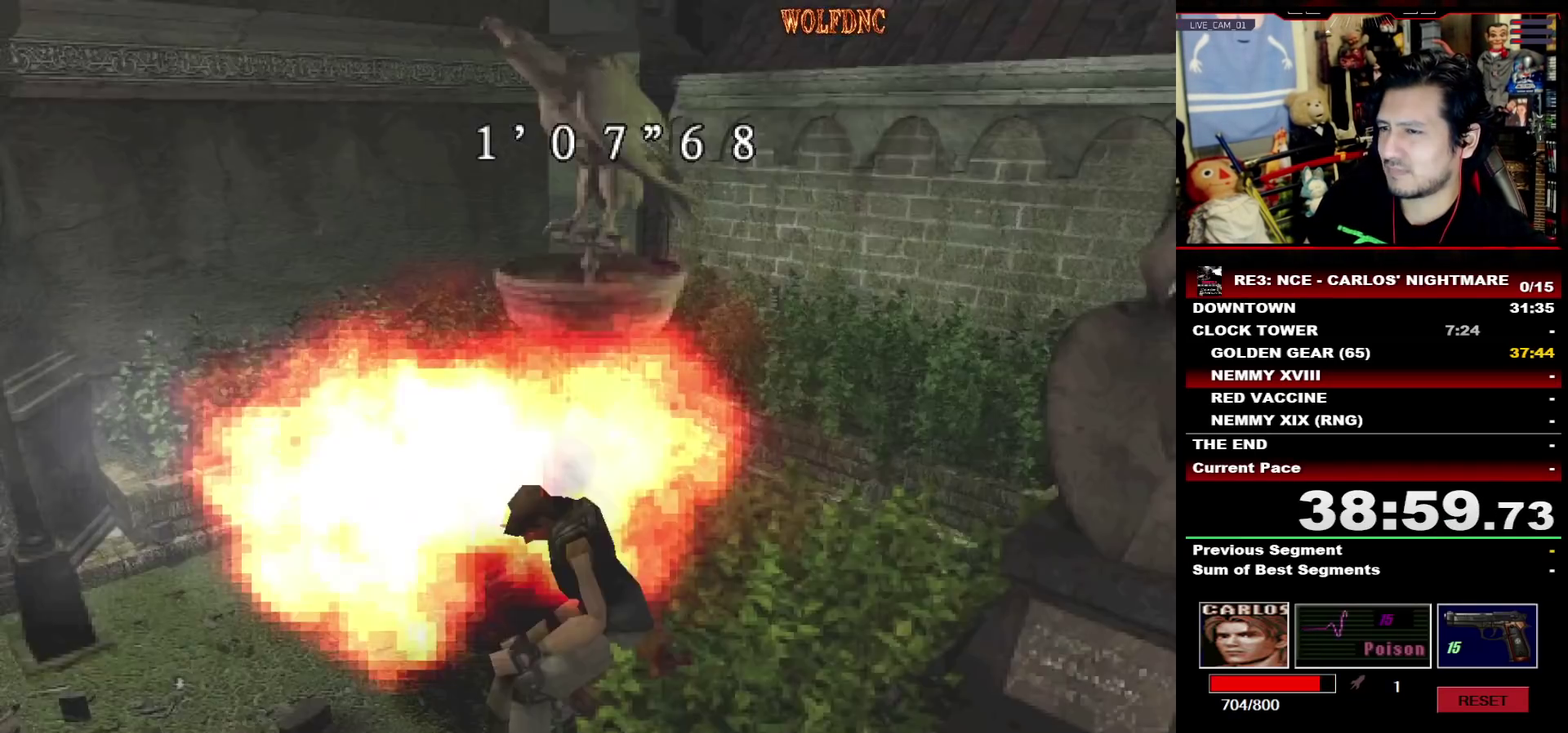
{"buttons": ["DPAD_LEFT"], "events": [[17, "CROSS", "up"], [217, "DPAD_LEFT", "down"]]}
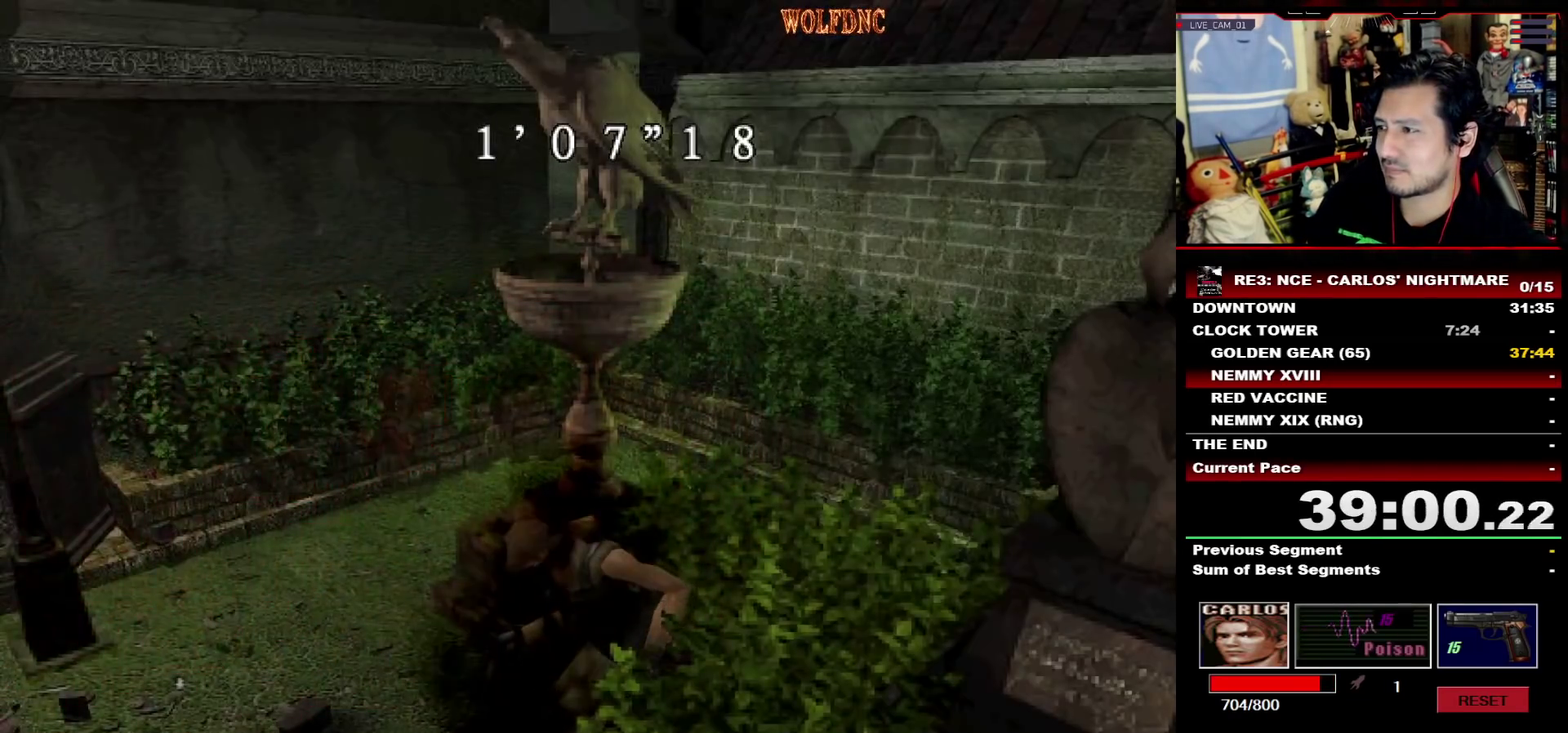
{"buttons": ["SQUARE", "DPAD_UP", "DPAD_LEFT"], "events": [[133, "SQUARE", "down"], [417, "DPAD_UP", "down"]]}
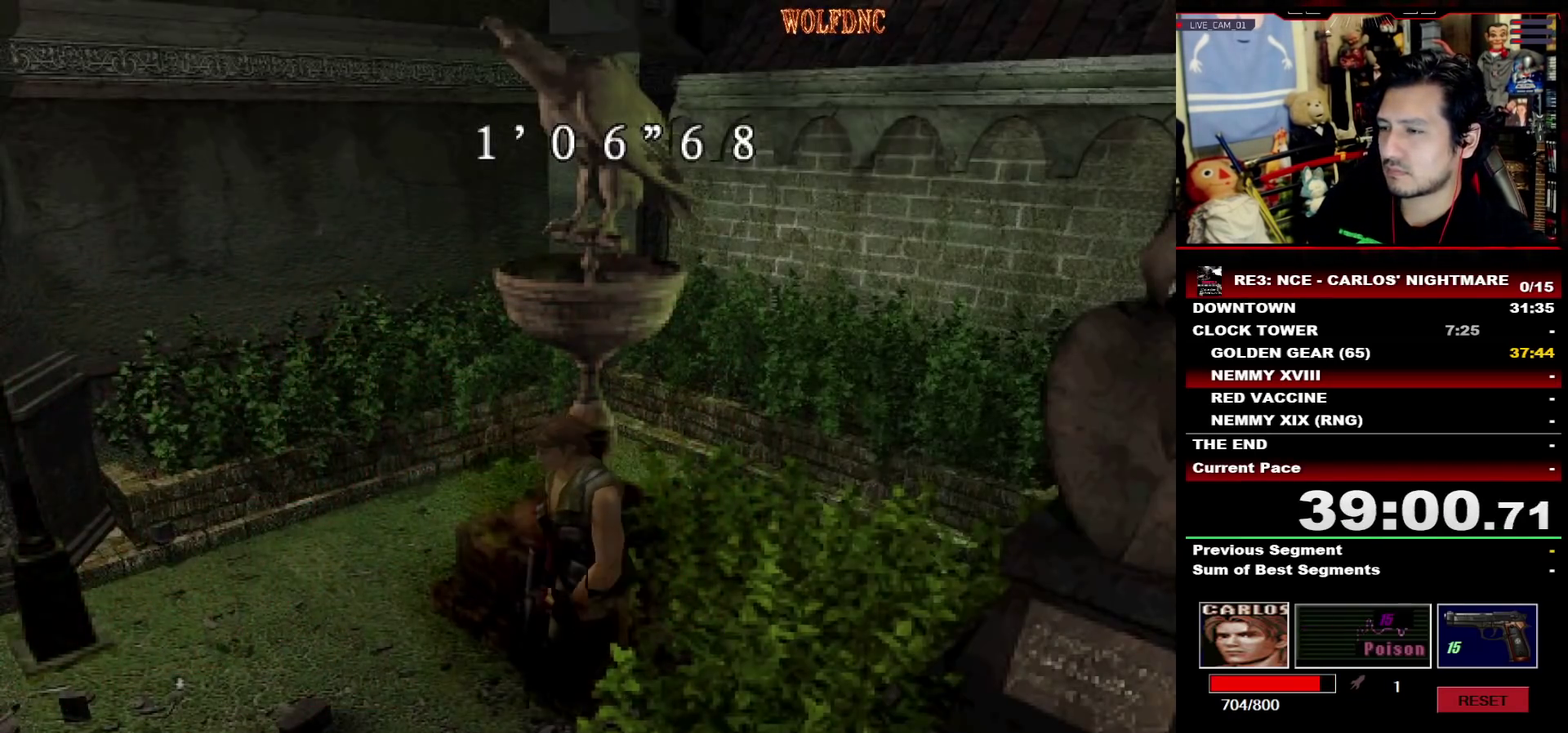
{"buttons": [], "events": [[100, "CIRCLE", "down"], [150, "CIRCLE", "up"], [150, "SQUARE", "up"], [200, "CIRCLE", "down"], [200, "DPAD_UP", "up"], [250, "DPAD_LEFT", "up"], [283, "CIRCLE", "up"], [333, "CIRCLE", "down"], [383, "CIRCLE", "up"]]}
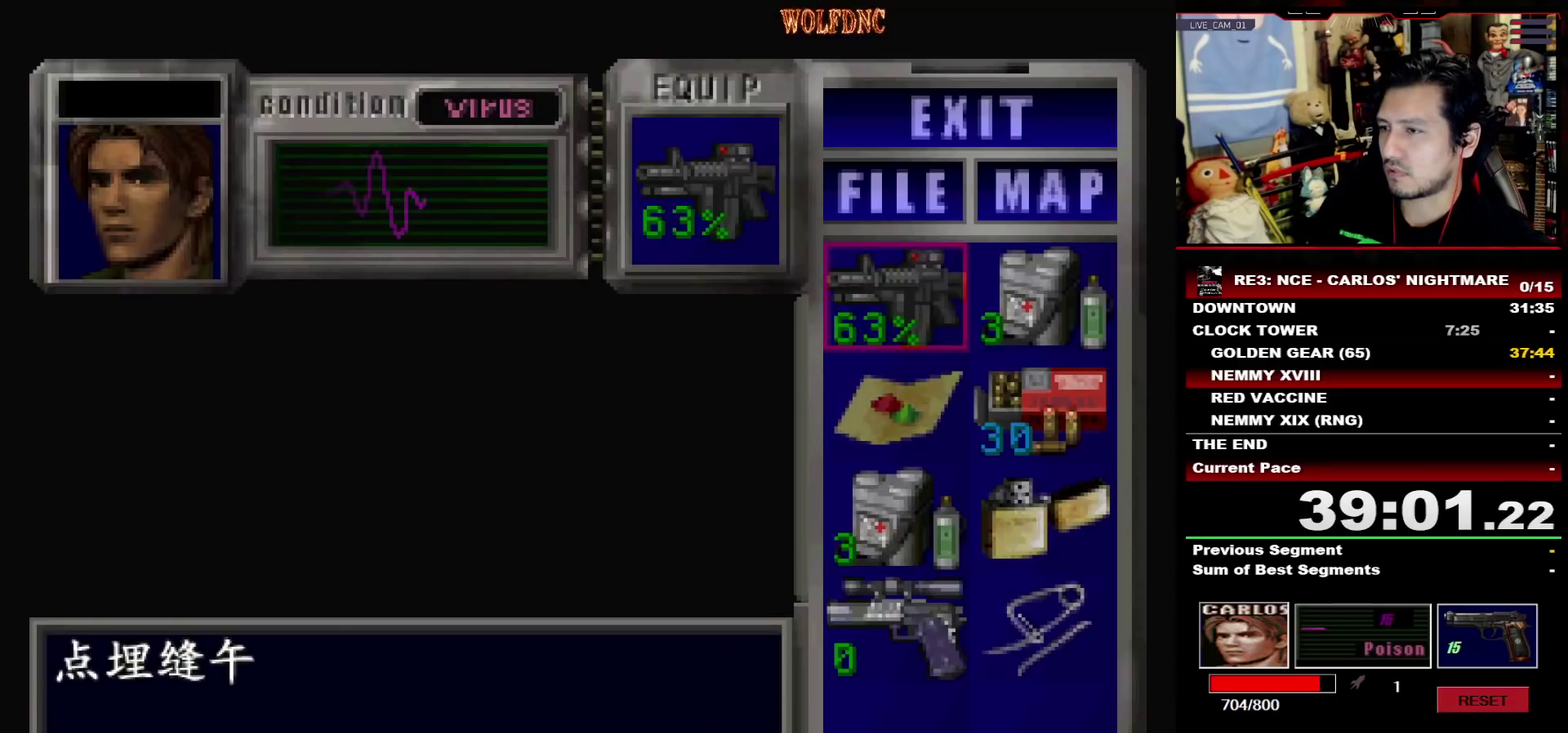
{"buttons": ["CROSS"], "events": [[167, "DPAD_DOWN", "down"], [267, "DPAD_DOWN", "up"], [350, "CROSS", "down"], [450, "CROSS", "up"], [500, "CROSS", "down"]]}
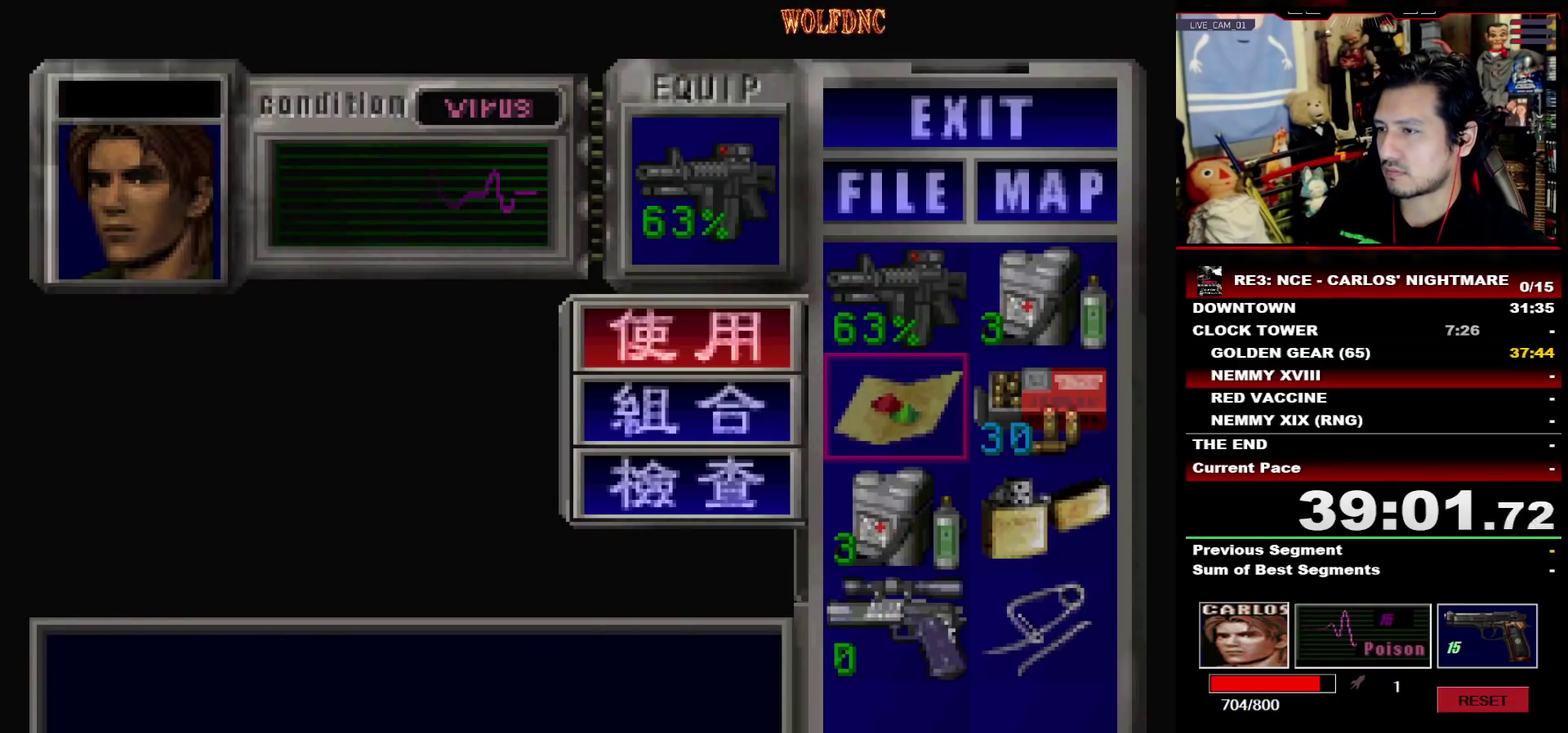
{"buttons": ["CROSS"], "events": []}
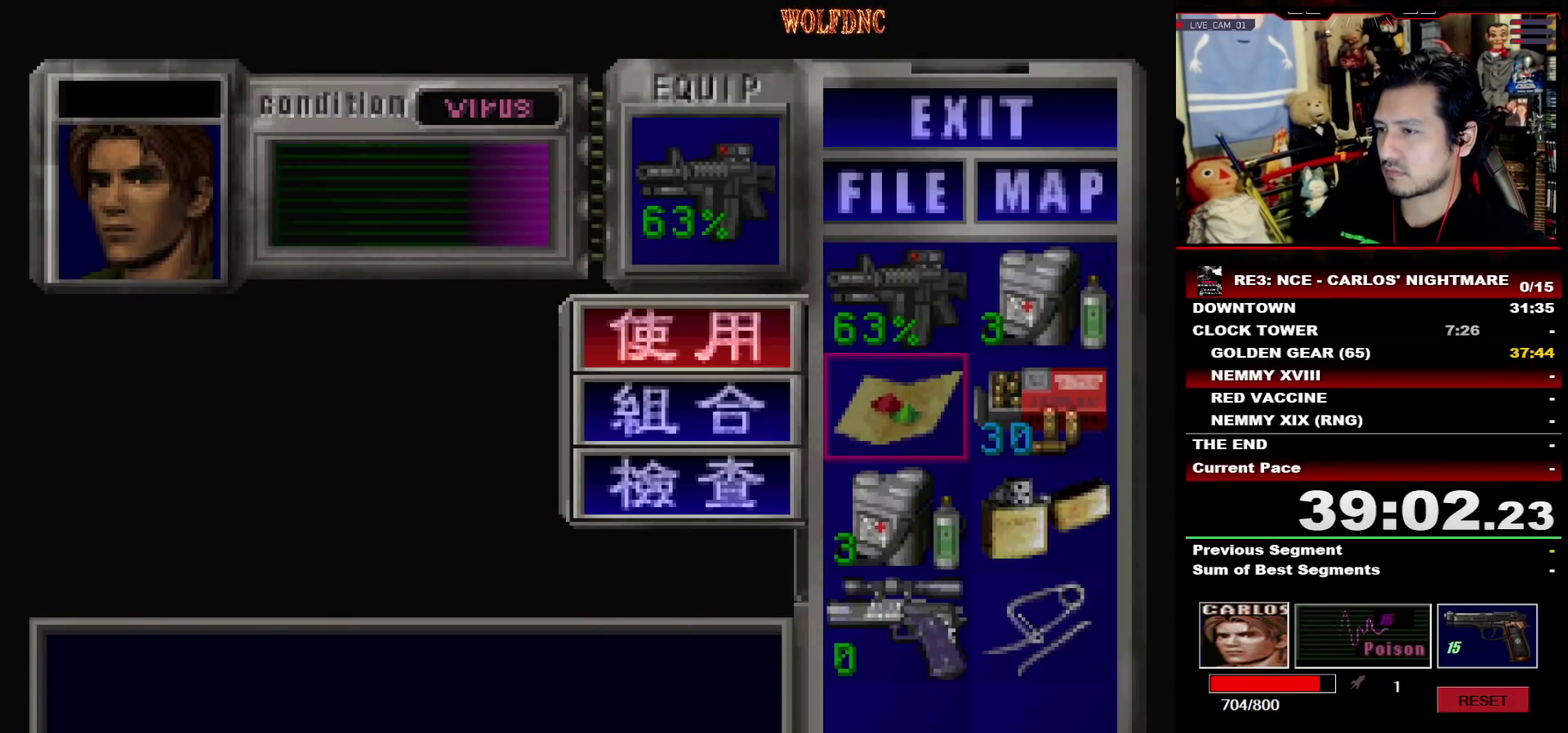
{"buttons": [], "events": [[433, "CROSS", "up"]]}
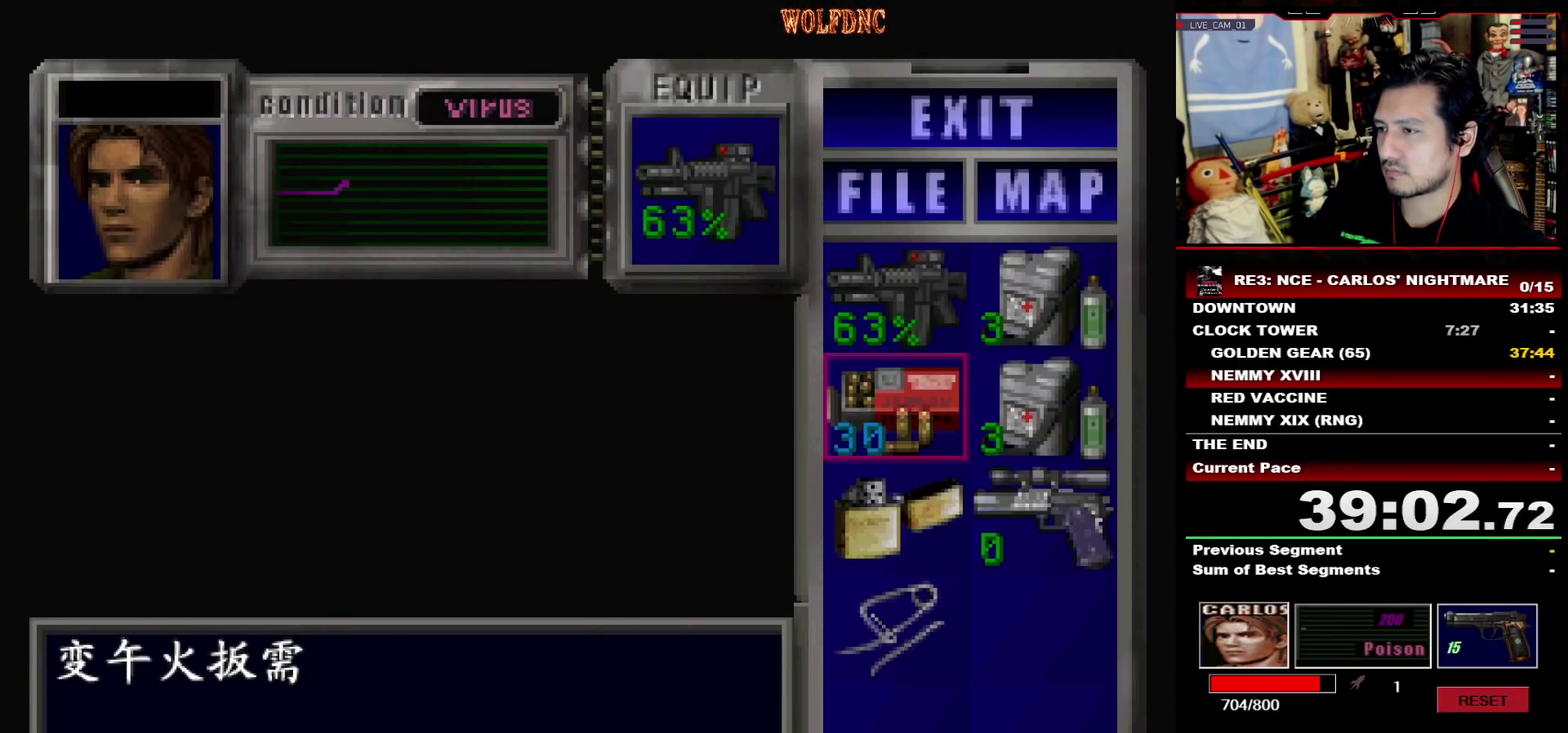
{"buttons": ["SQUARE", "DPAD_UP", "DPAD_LEFT"], "events": [[117, "DPAD_LEFT", "down"], [167, "SQUARE", "down"], [267, "SQUARE", "up"], [500, "DPAD_UP", "down"], [500, "SQUARE", "down"]]}